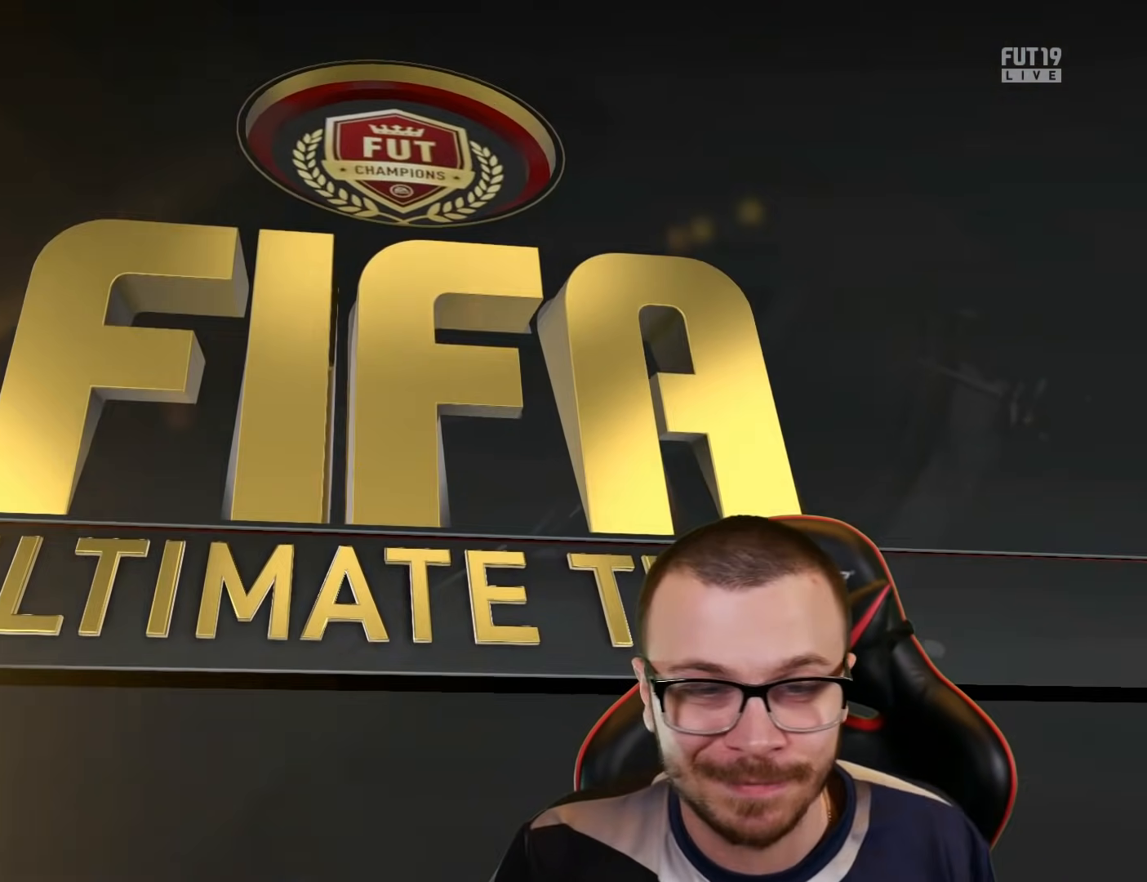
Gameplay with a controller (PlayStation layout); each line is a JSON object with the inputs held at the frame after it. "events" lists button and stick changes between this image and that frame as [ms after this image, input, new state], when the widget could be followed in between.
{"buttons": ["R2"], "left_stick": "left", "right_stick": "center", "events": [[33, "R2", "down"], [33, "left_stick", "left"]]}
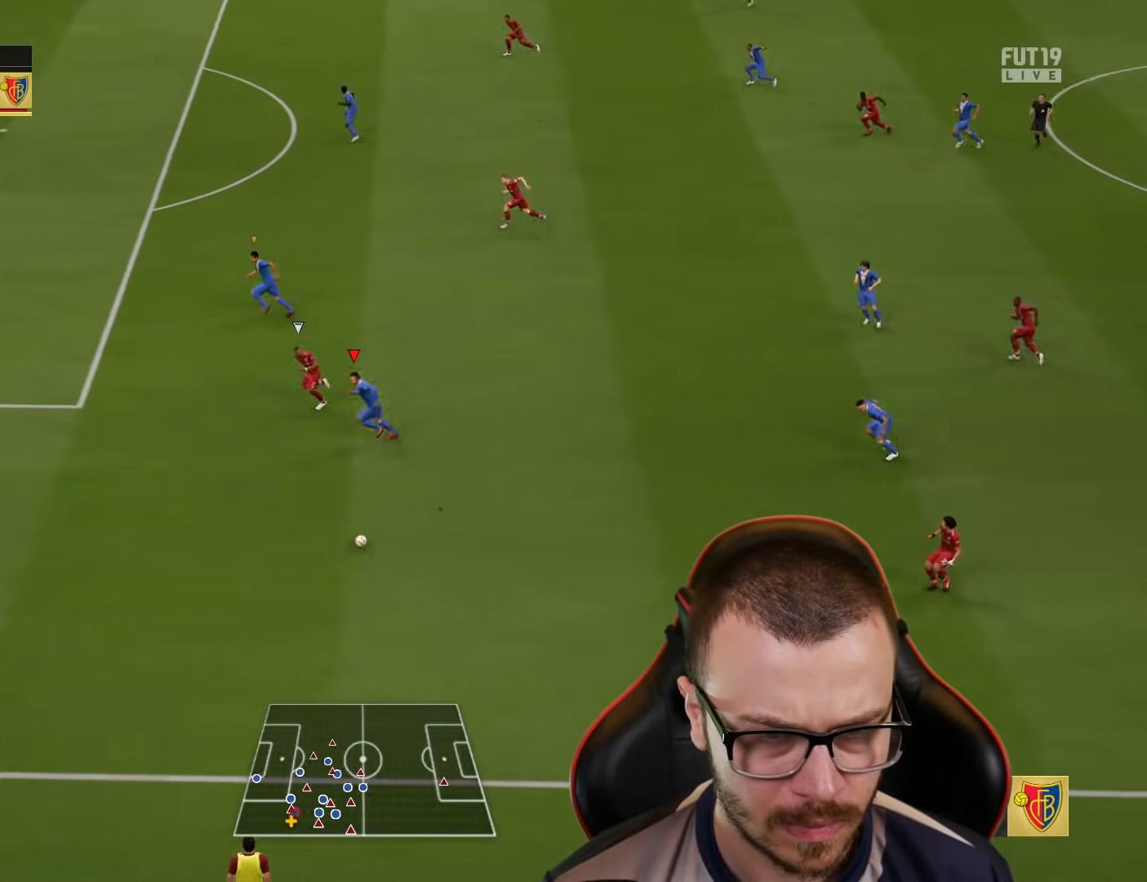
{"buttons": ["R2"], "left_stick": "left", "right_stick": "center", "events": []}
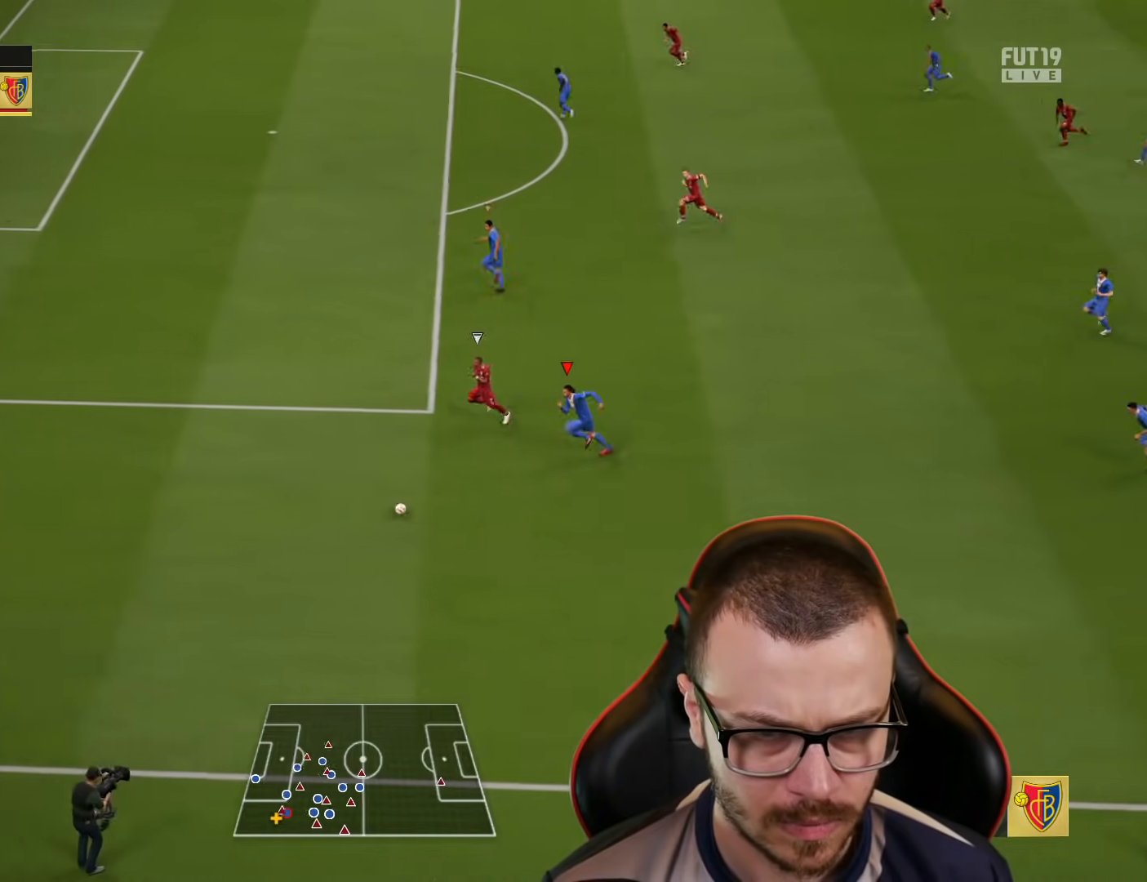
{"buttons": ["R2"], "left_stick": "left", "right_stick": "center", "events": []}
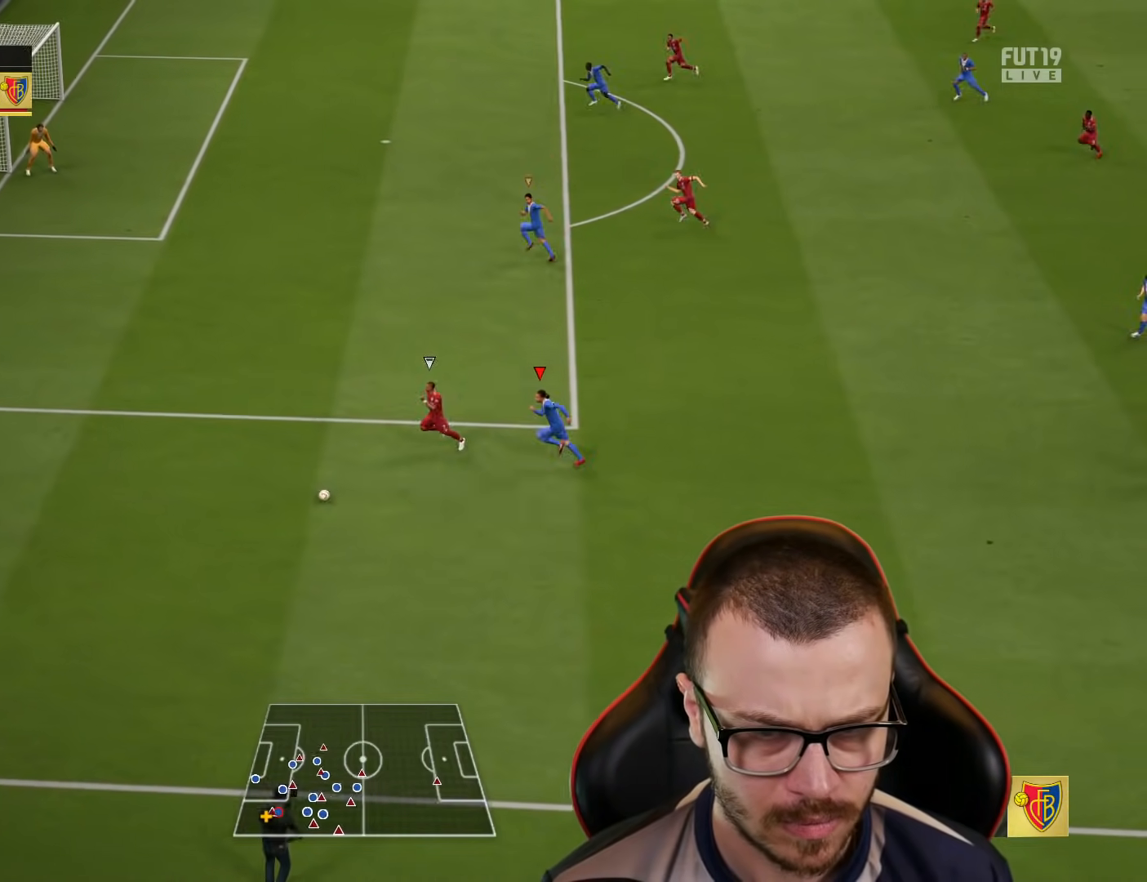
{"buttons": ["R1", "R2"], "left_stick": "left", "right_stick": "center", "events": [[301, "R1", "down"]]}
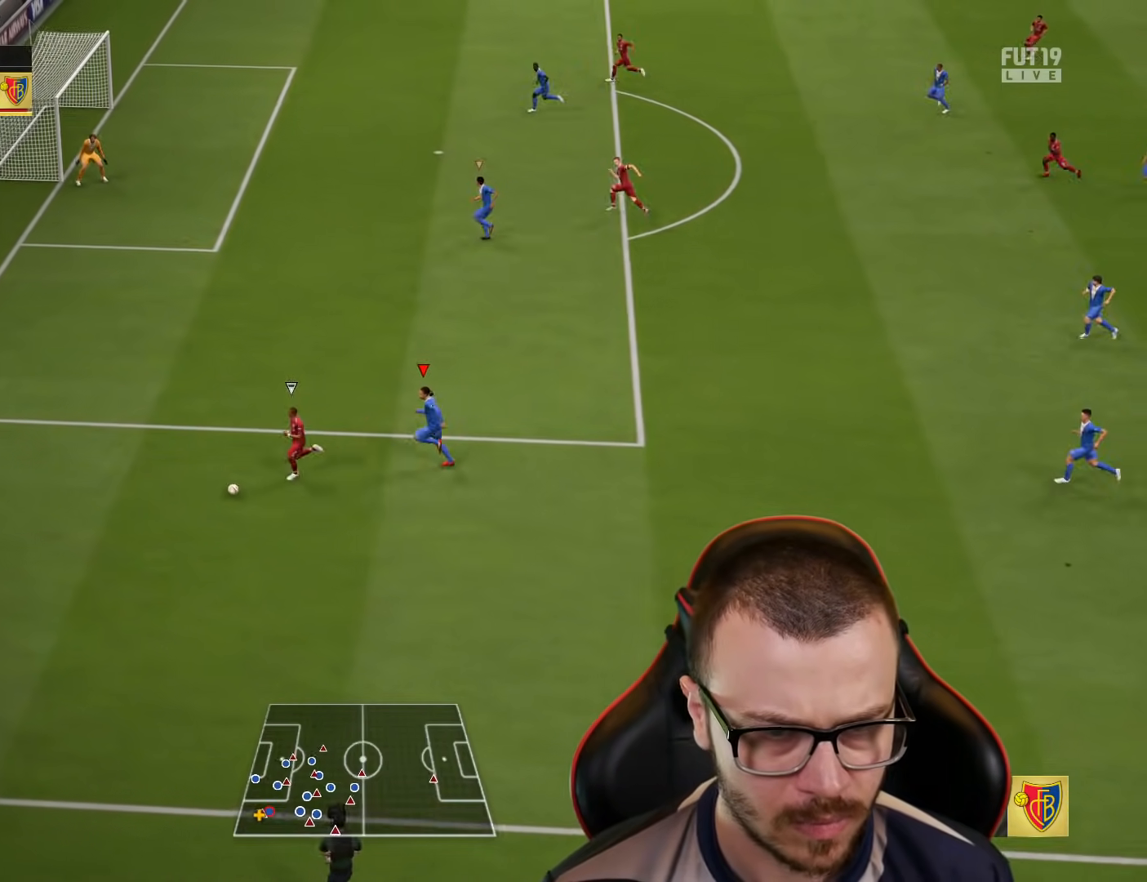
{"buttons": ["R1"], "left_stick": "up-left", "right_stick": "center", "events": [[300, "left_stick", "up-left"], [484, "R2", "up"]]}
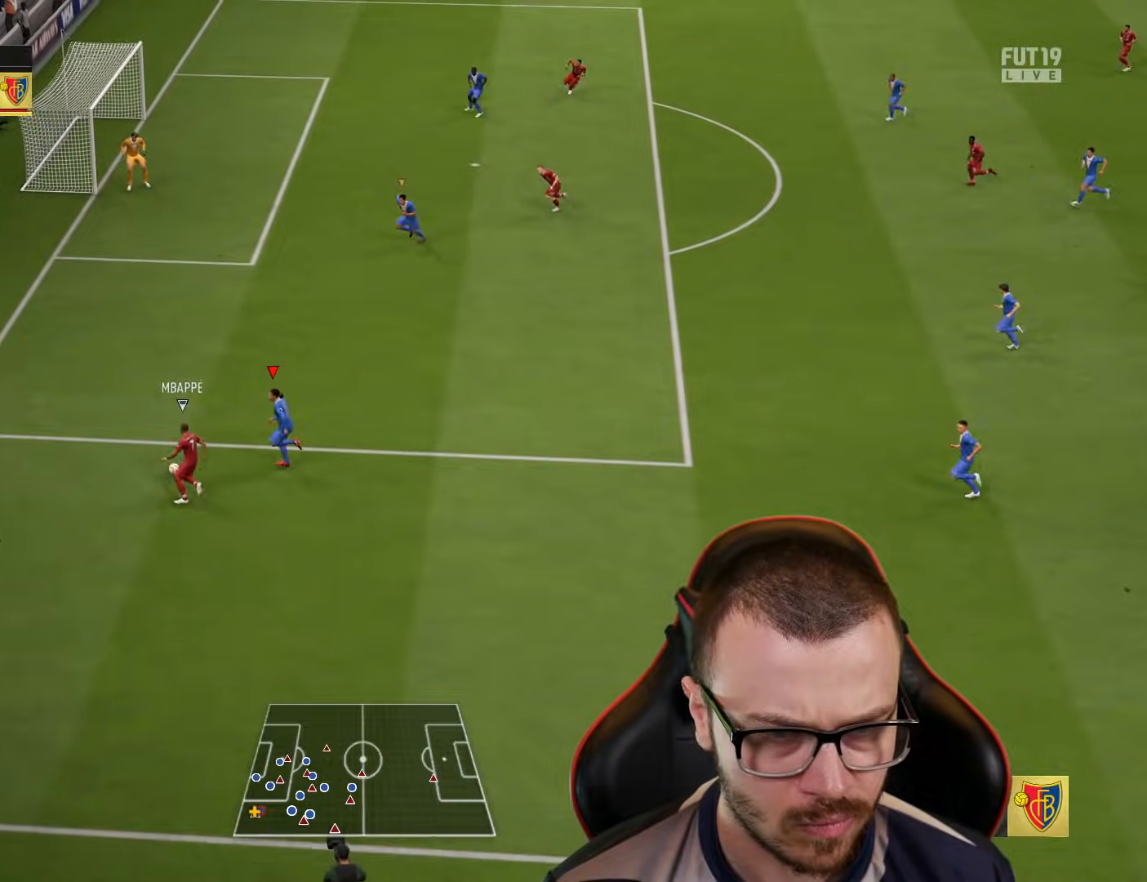
{"buttons": ["L2", "R1"], "left_stick": "up", "right_stick": "center", "events": [[17, "L2", "down"], [50, "left_stick", "up"]]}
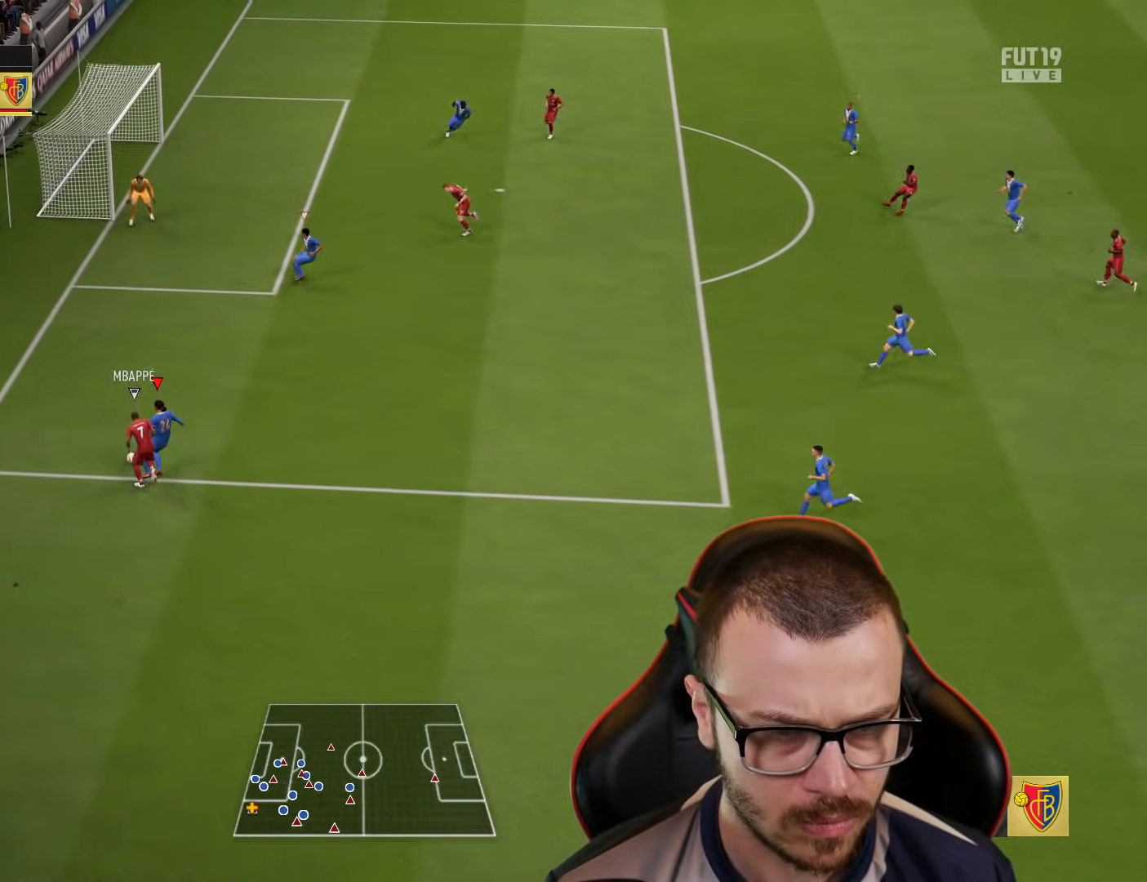
{"buttons": ["R1", "R2"], "left_stick": "up", "right_stick": "center", "events": [[433, "L2", "up"], [484, "R2", "down"]]}
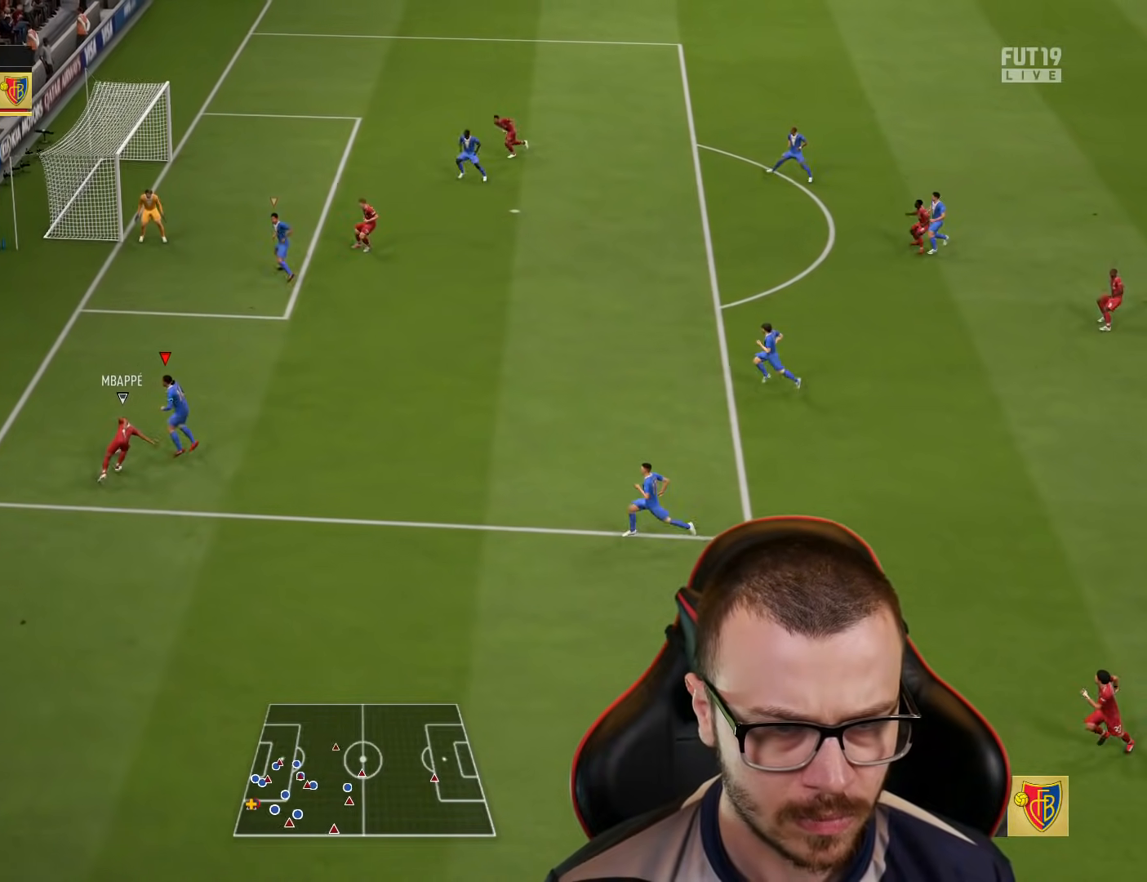
{"buttons": ["L2", "R1"], "left_stick": "up-right", "right_stick": "center", "events": [[67, "left_stick", "up-left"], [200, "R2", "up"], [217, "L2", "down"], [401, "left_stick", "up-right"]]}
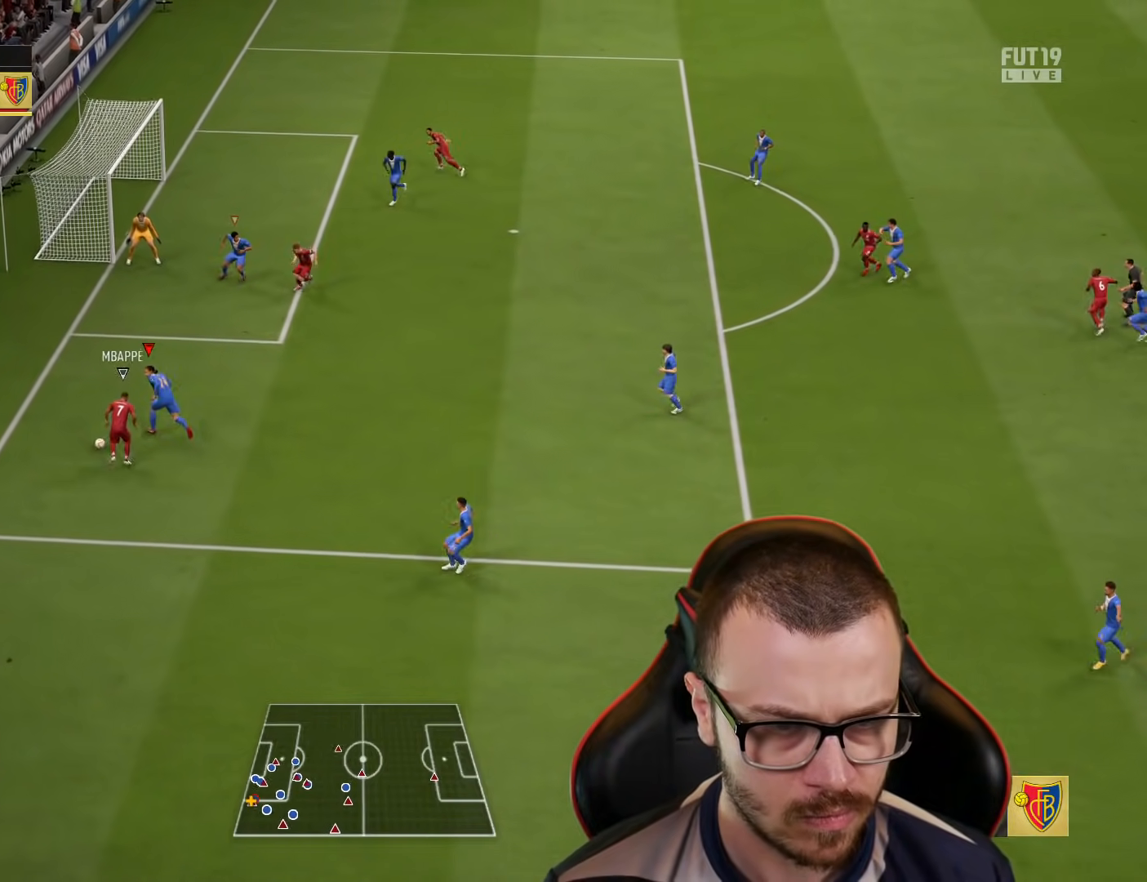
{"buttons": ["L2", "R1"], "left_stick": "up-right", "right_stick": "center", "events": []}
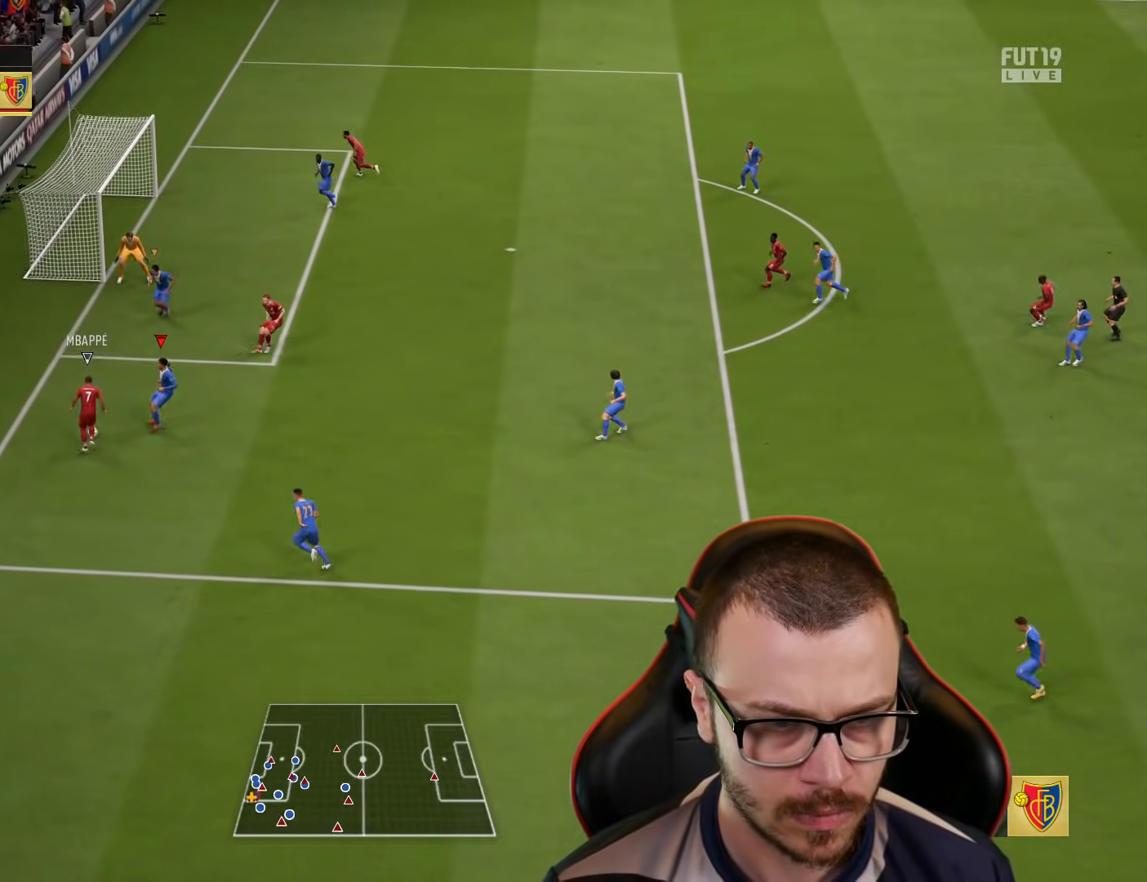
{"buttons": ["R1", "R2"], "left_stick": "up", "right_stick": "center", "events": [[34, "left_stick", "up"], [167, "L2", "up"], [217, "R2", "down"]]}
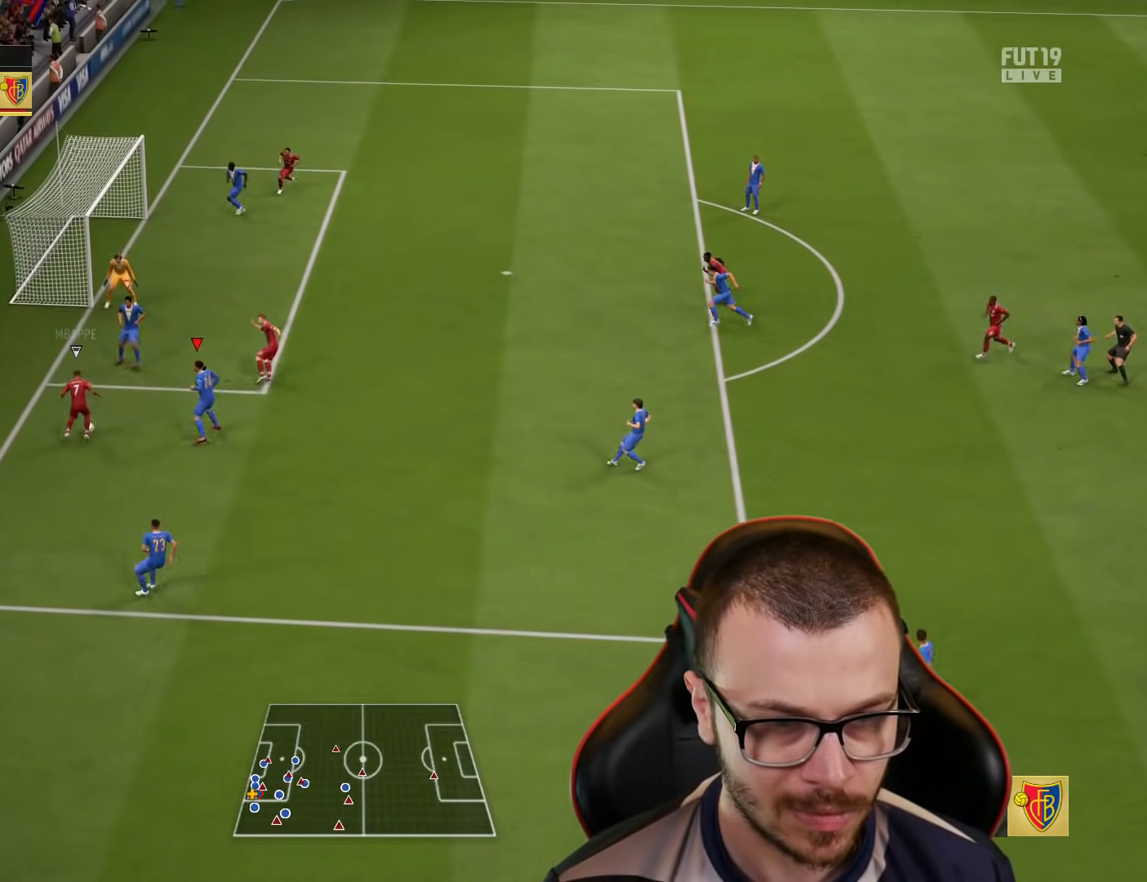
{"buttons": ["CROSS", "R1", "R2"], "left_stick": "right", "right_stick": "center", "events": [[66, "left_stick", "up-right"], [116, "L1", "down"], [183, "left_stick", "right"], [200, "CROSS", "down"], [217, "L1", "up"], [283, "CROSS", "up"], [333, "CROSS", "down"], [433, "CROSS", "up"], [467, "CROSS", "down"]]}
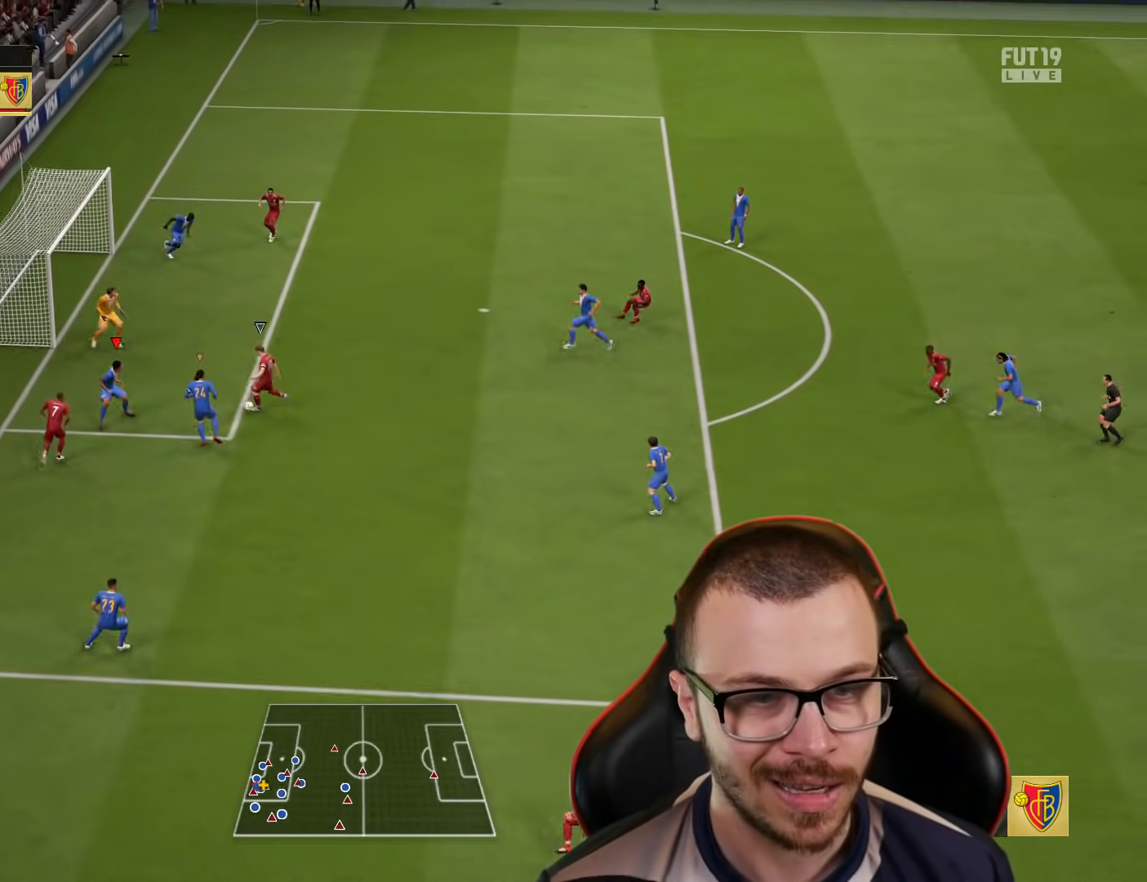
{"buttons": ["CROSS", "L1", "R1", "R2"], "left_stick": "up-right", "right_stick": "center", "events": [[84, "CROSS", "up"], [167, "CROSS", "down"], [184, "L1", "down"], [301, "L1", "up"], [317, "CROSS", "up"], [367, "CROSS", "down"], [401, "L1", "down"], [401, "left_stick", "up-right"]]}
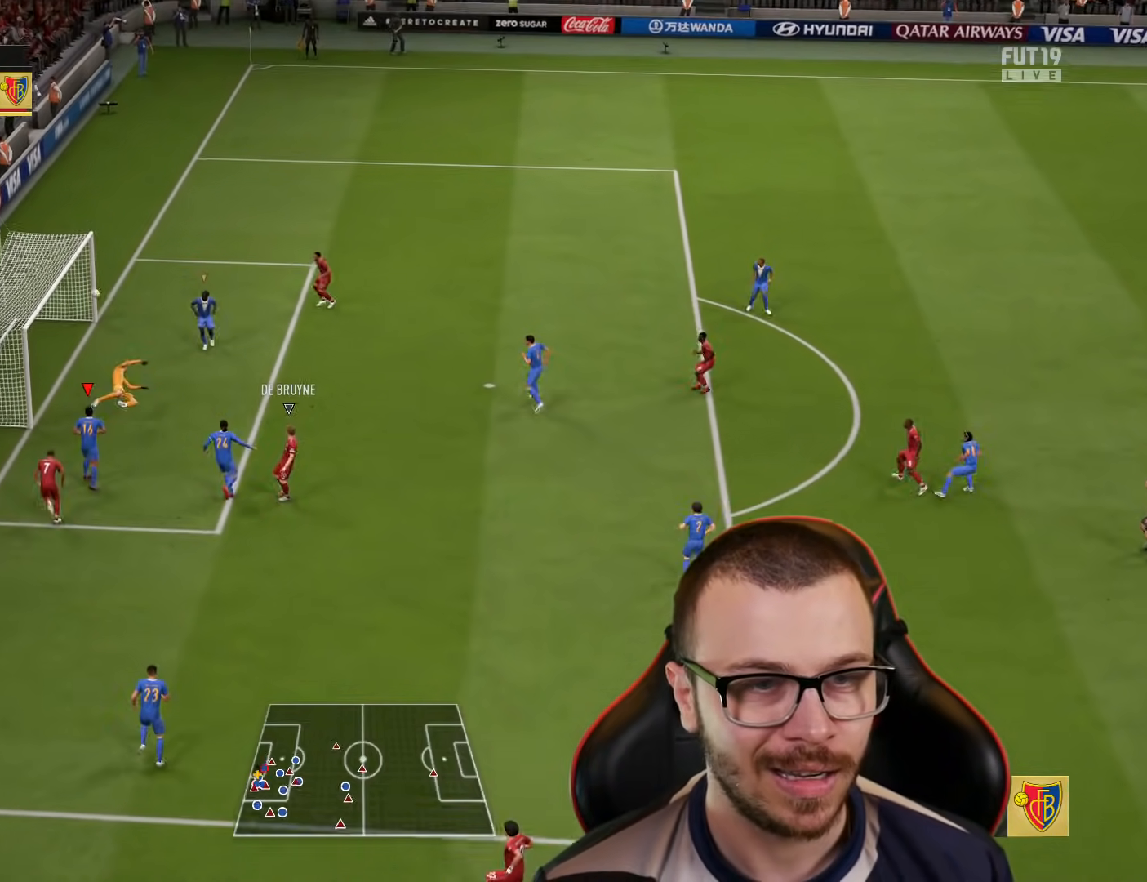
{"buttons": [], "left_stick": "center", "right_stick": "center", "events": [[83, "L1", "up"], [250, "R1", "up"], [250, "SQUARE", "down"], [267, "CROSS", "up"], [283, "R2", "up"], [283, "SQUARE", "up"], [300, "left_stick", "center"]]}